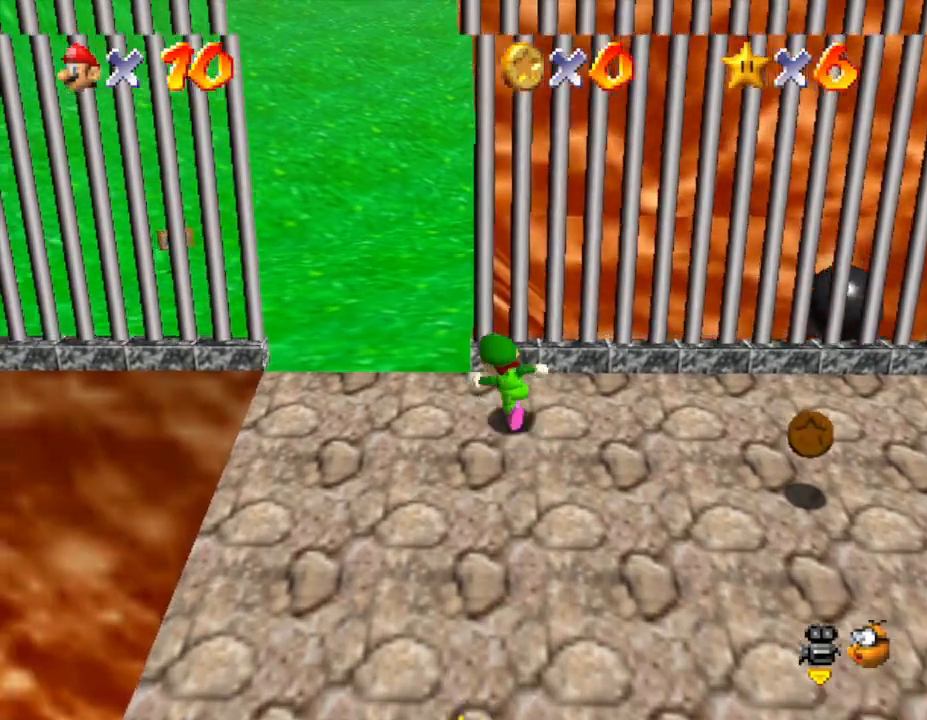
Gameplay with a controller (Nintendo layout); each line is a JSON object with the inputs held at the frame after it. "events" lists button and stick changes between this image and that frame as [ms after this image, input, new state], when the widget could be followed in between. Not read: L3 R3.
{"buttons": [], "left_stick": "up-right", "events": [[283, "left_stick", "up"], [383, "left_stick", "up-right"]]}
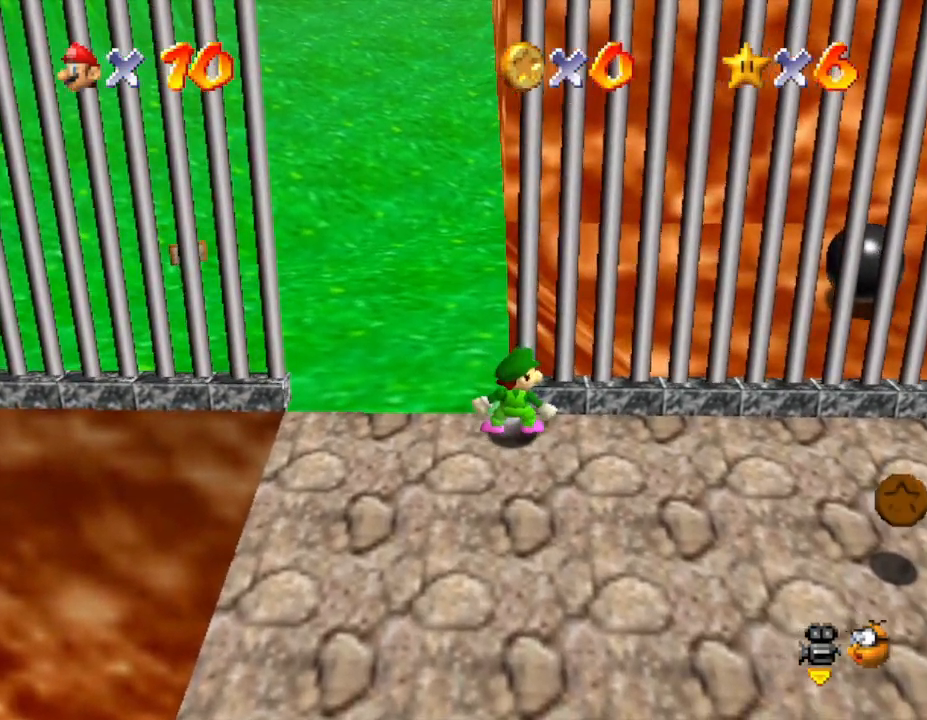
{"buttons": [], "left_stick": "up-left", "events": [[83, "left_stick", "up-left"]]}
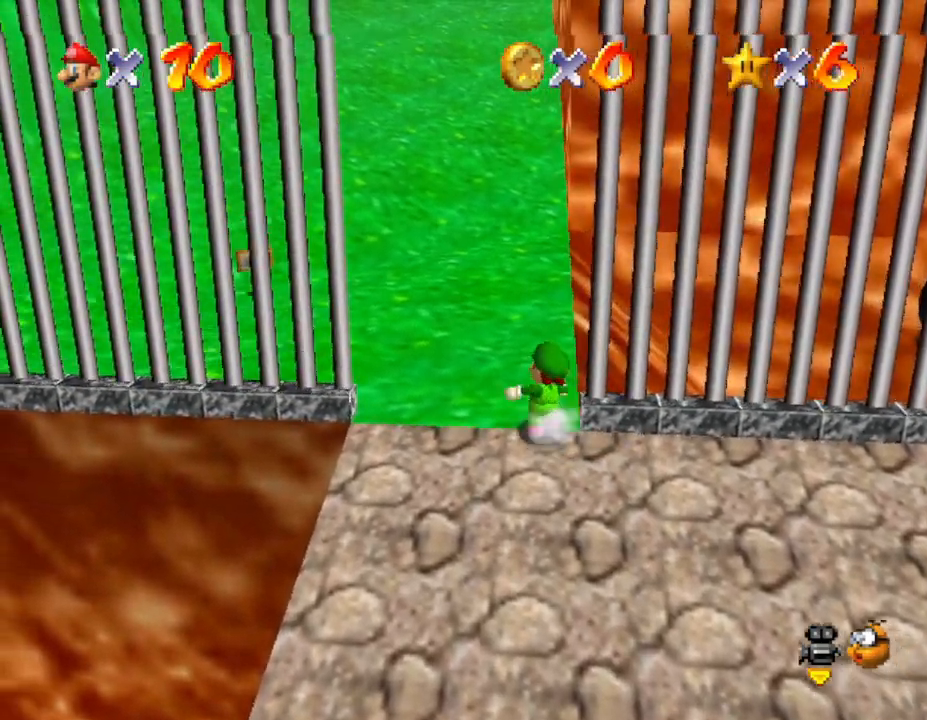
{"buttons": [], "left_stick": "up-right", "events": [[17, "left_stick", "up"], [200, "left_stick", "up-right"]]}
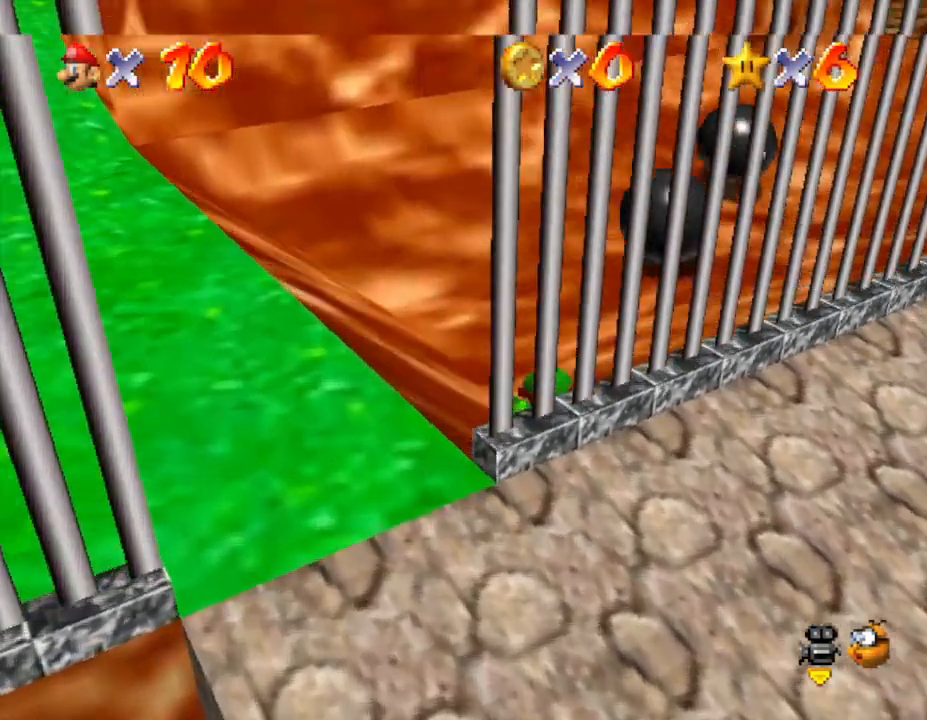
{"buttons": [], "left_stick": "up-right", "events": [[33, "Z", "down"], [100, "A", "down"], [183, "Z", "up"], [317, "A", "up"]]}
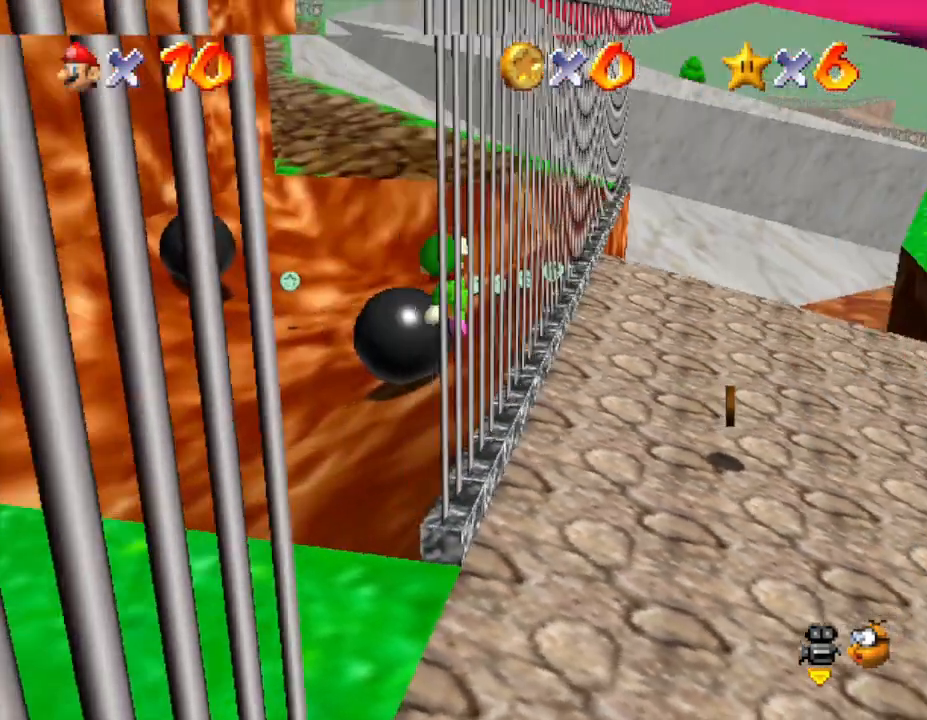
{"buttons": ["A"], "left_stick": "up", "events": [[350, "A", "down"], [367, "left_stick", "up"]]}
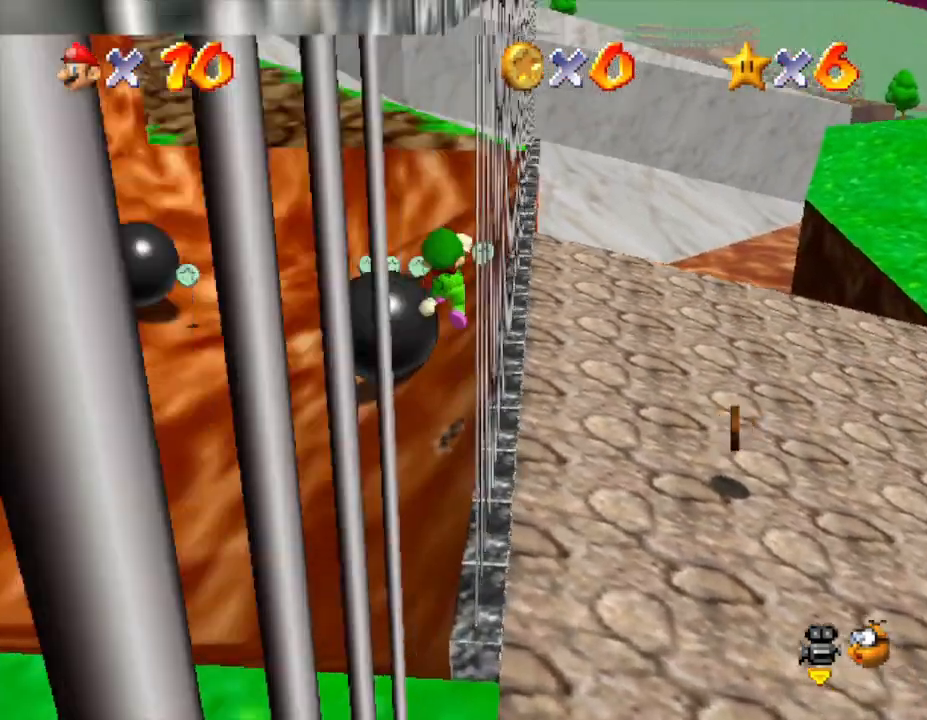
{"buttons": [], "left_stick": "up-left", "events": [[217, "A", "up"], [483, "left_stick", "up-left"]]}
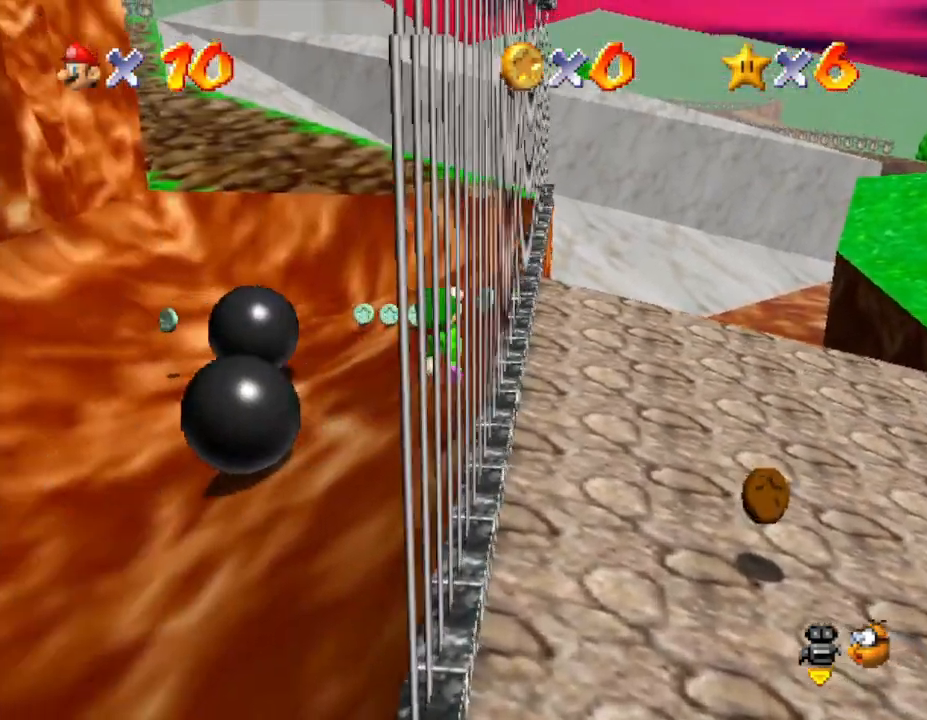
{"buttons": [], "left_stick": "up-left", "events": []}
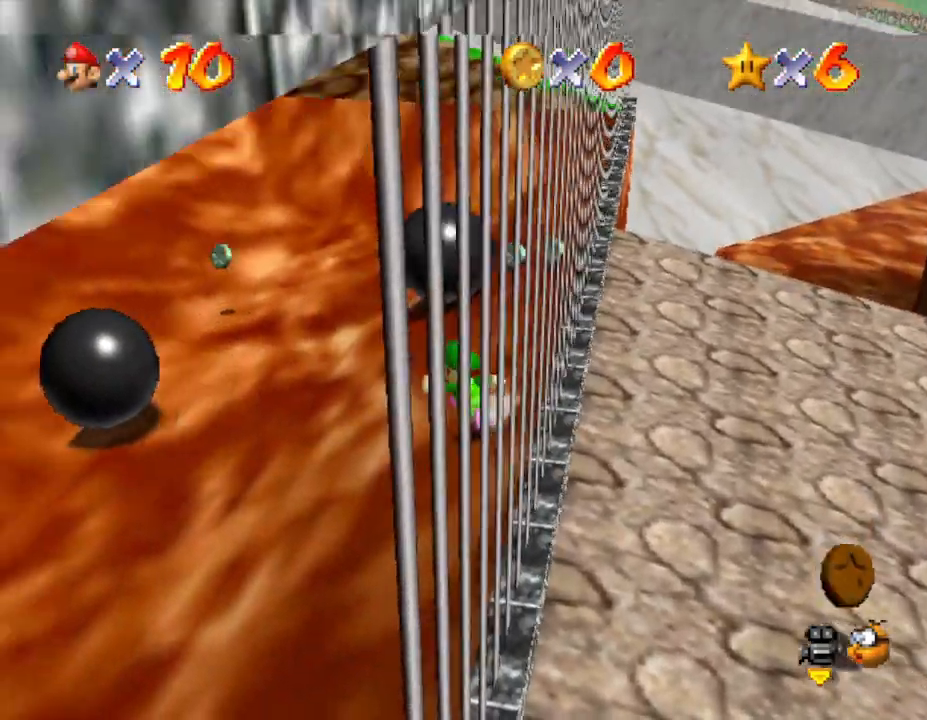
{"buttons": [], "left_stick": "up-right", "events": [[367, "left_stick", "up-right"]]}
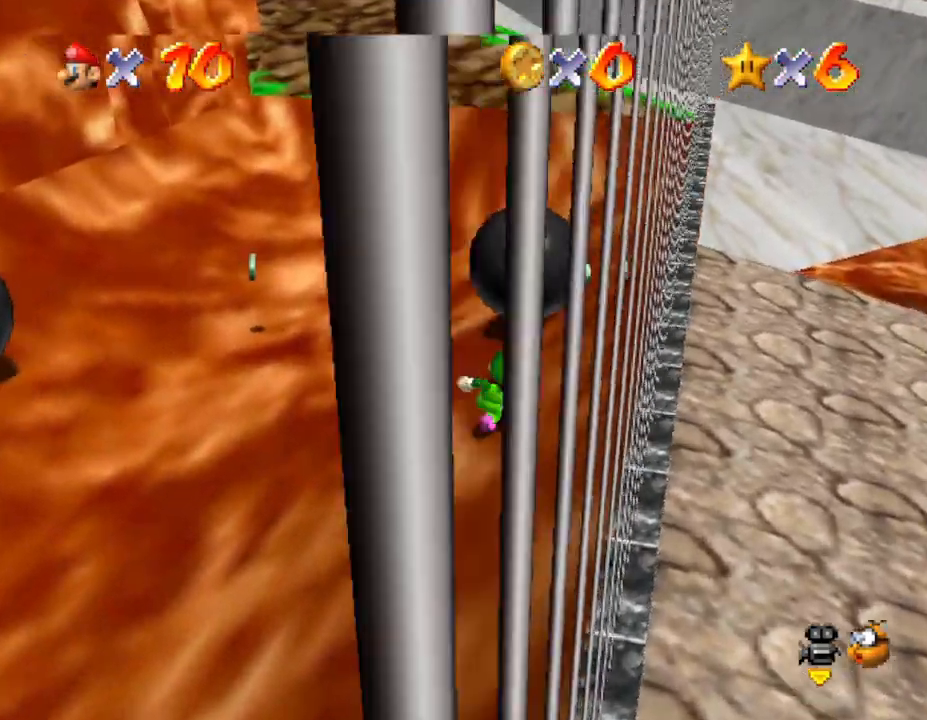
{"buttons": [], "left_stick": "up-left", "events": [[67, "left_stick", "right"], [317, "left_stick", "up"], [383, "left_stick", "up-left"]]}
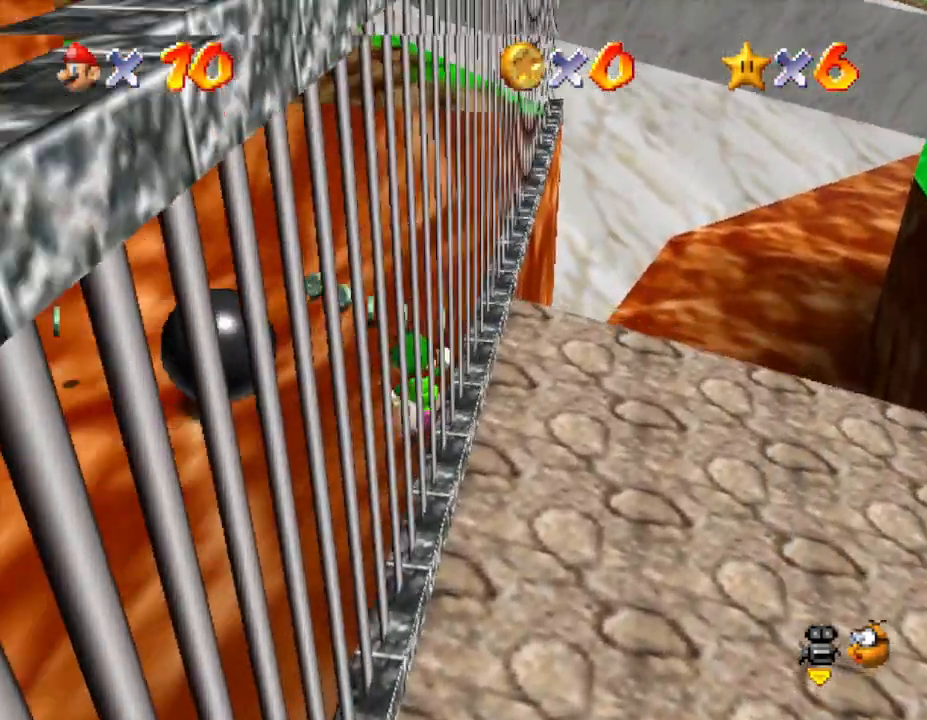
{"buttons": [], "left_stick": "up-left", "events": []}
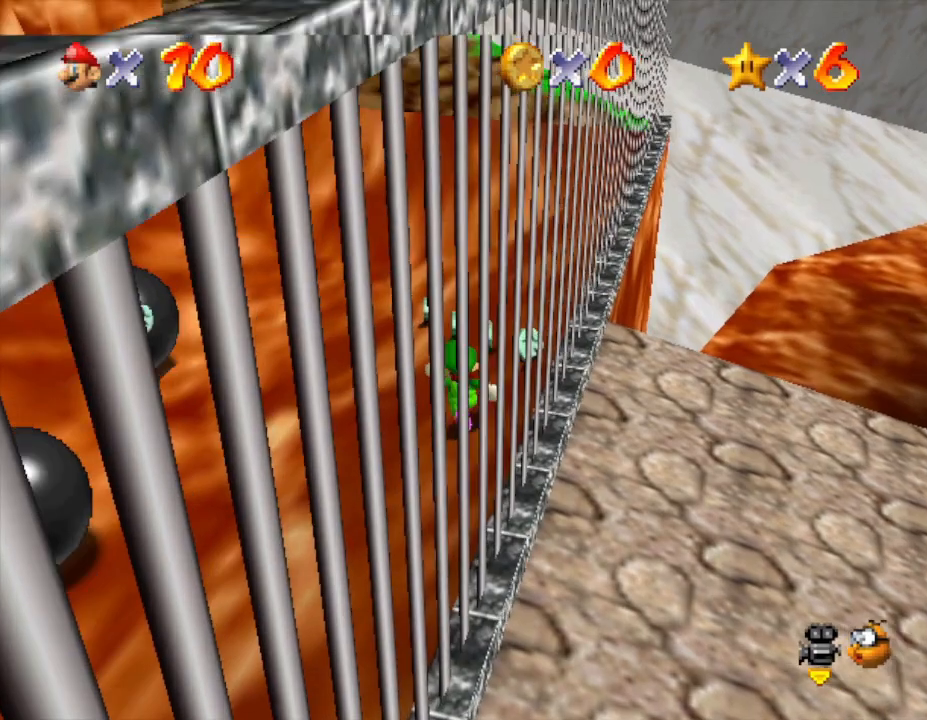
{"buttons": ["A", "Z"], "left_stick": "up", "events": [[333, "Z", "down"], [367, "left_stick", "up"], [417, "A", "down"]]}
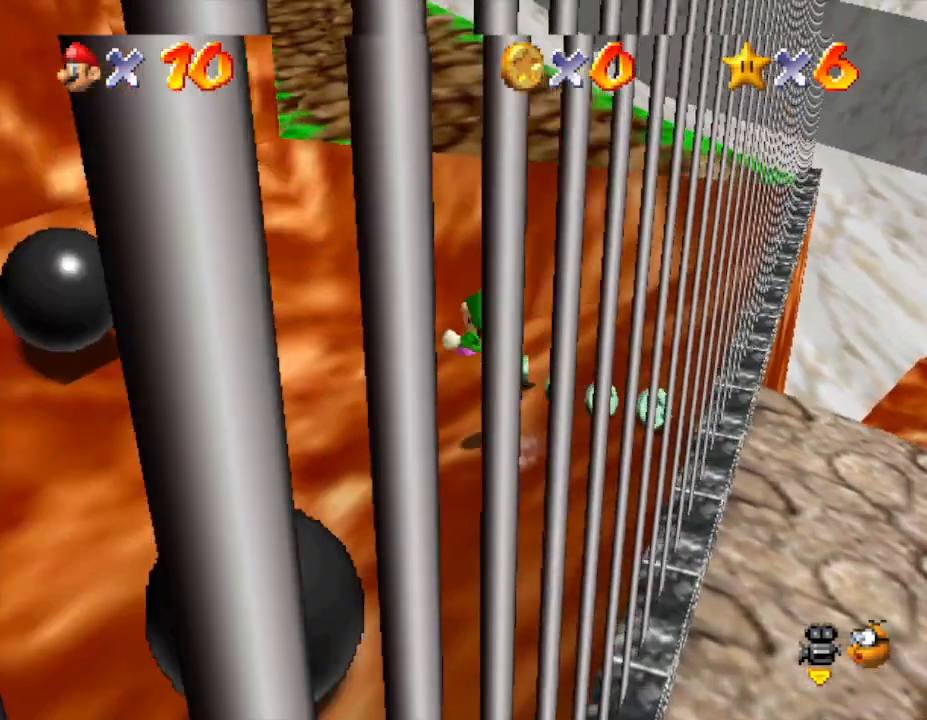
{"buttons": [], "left_stick": "up", "events": [[17, "Z", "up"], [183, "A", "up"]]}
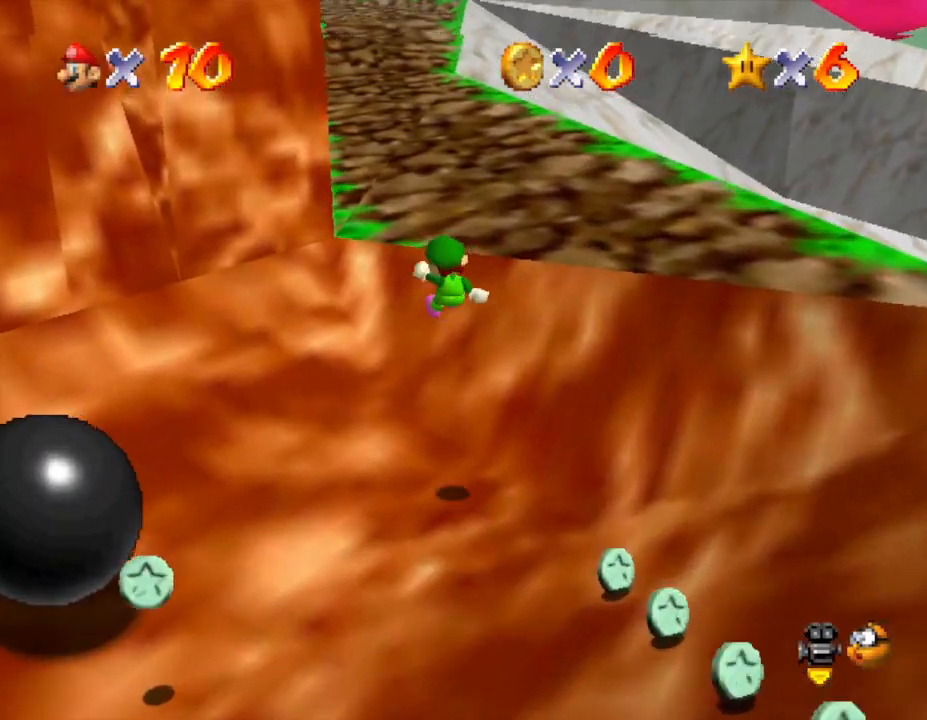
{"buttons": [], "left_stick": "up", "events": []}
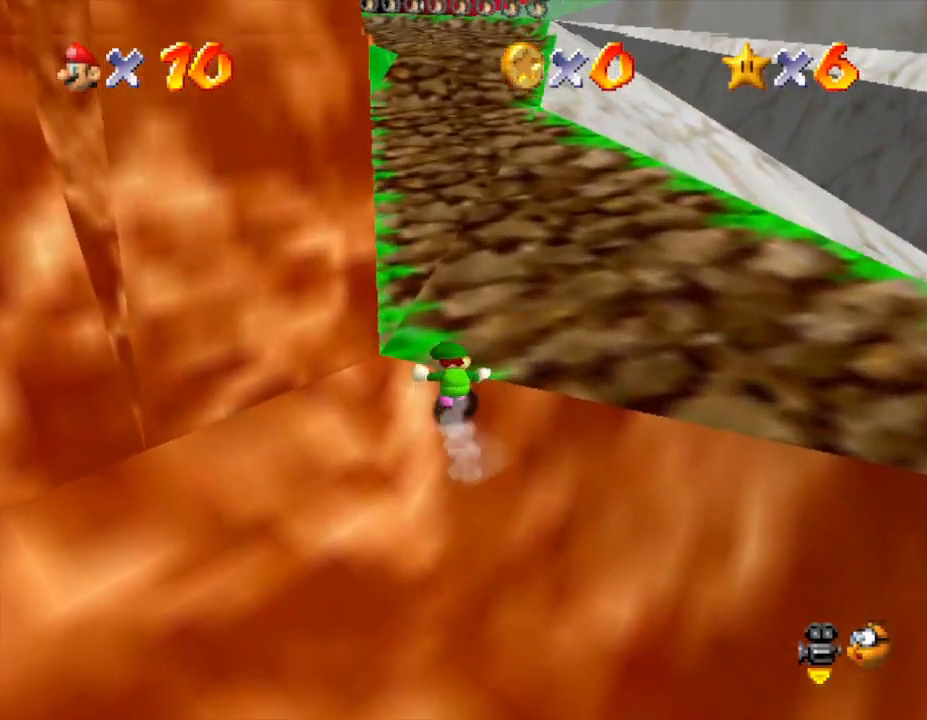
{"buttons": [], "left_stick": "up-right", "events": [[300, "Z", "down"], [383, "A", "down"], [483, "A", "up"], [483, "Z", "up"], [483, "left_stick", "up-right"]]}
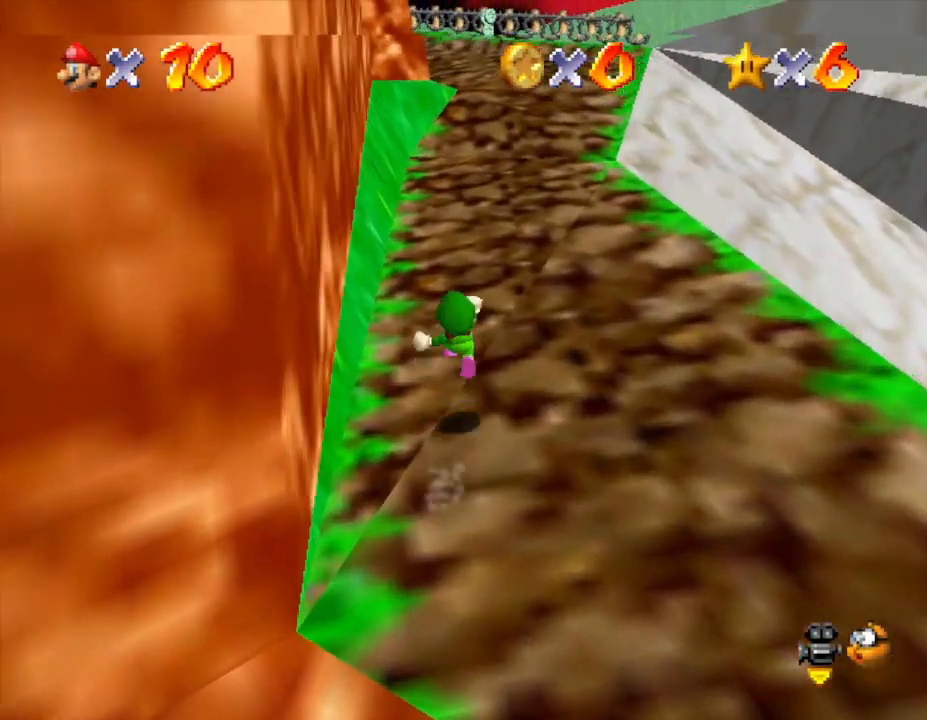
{"buttons": [], "left_stick": "up-right", "events": []}
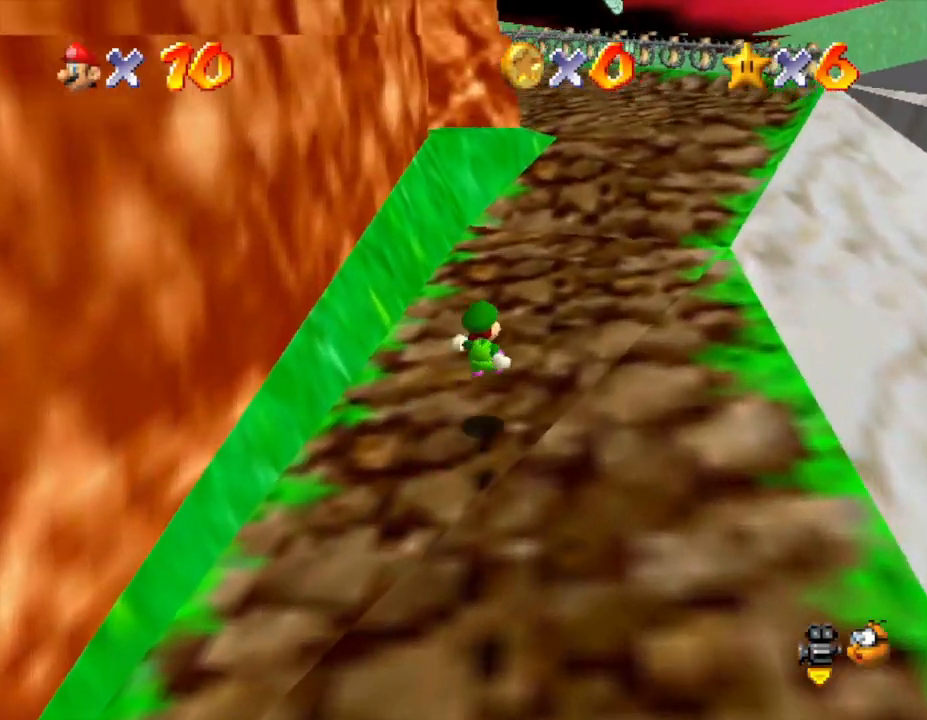
{"buttons": [], "left_stick": "up-right", "events": [[217, "Z", "down"], [250, "A", "down"], [350, "A", "up"], [433, "Z", "up"]]}
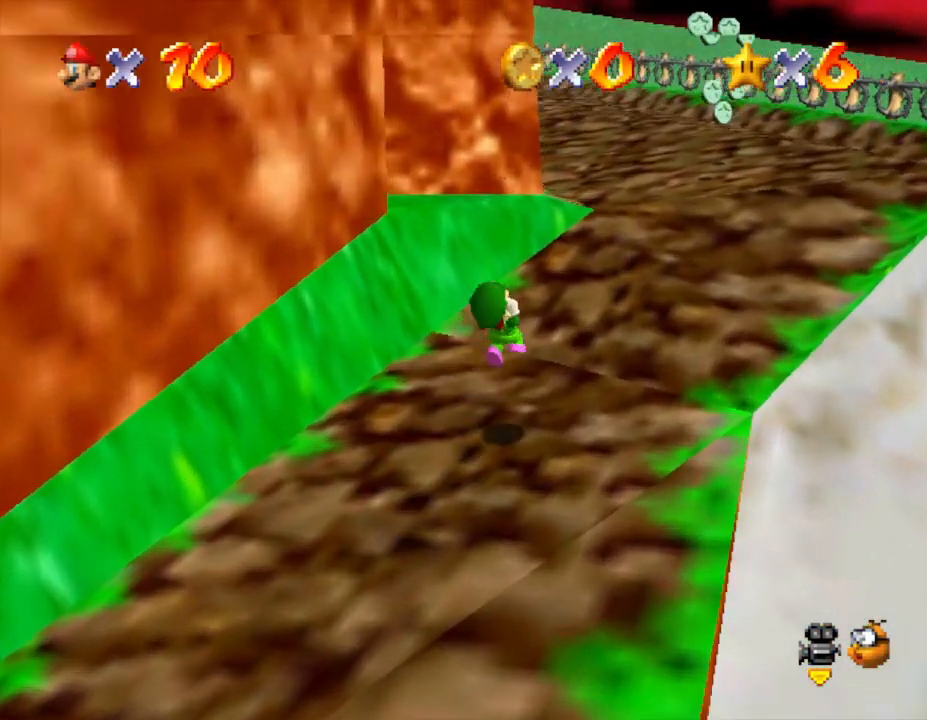
{"buttons": [], "left_stick": "up-right", "events": []}
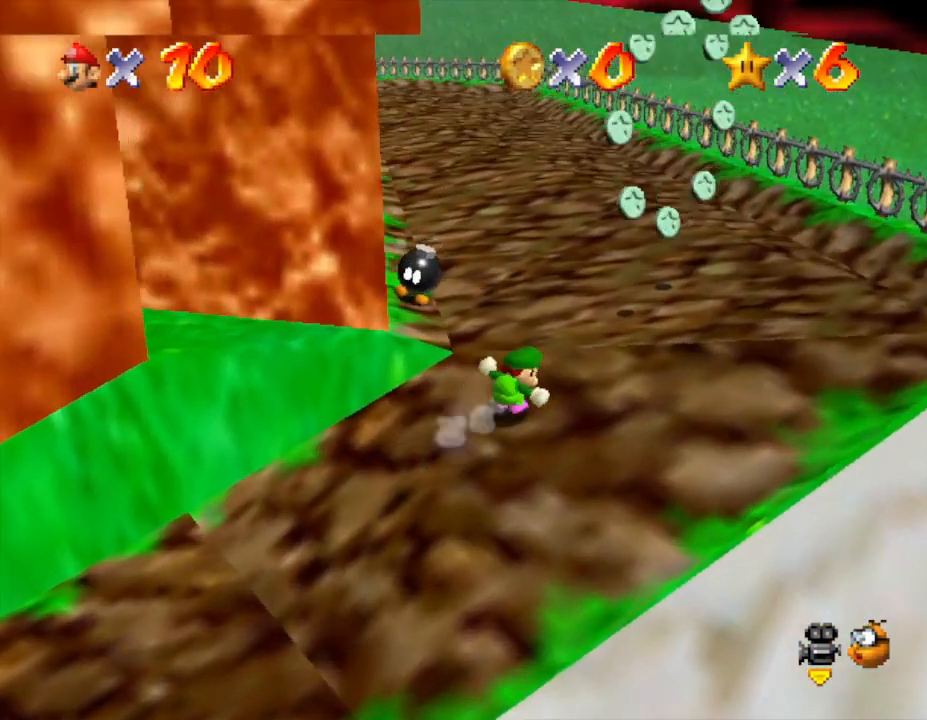
{"buttons": [], "left_stick": "up", "events": [[233, "left_stick", "up"], [333, "B", "down"], [383, "B", "up"]]}
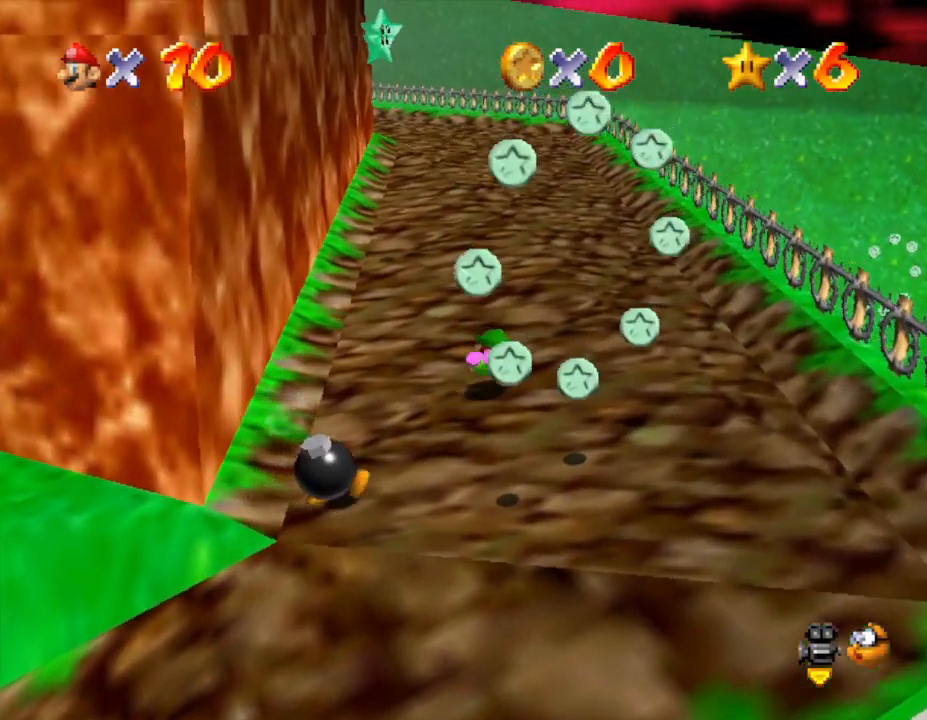
{"buttons": [], "left_stick": "left", "events": [[167, "A", "down"], [200, "left_stick", "up-left"], [300, "A", "up"], [300, "left_stick", "left"]]}
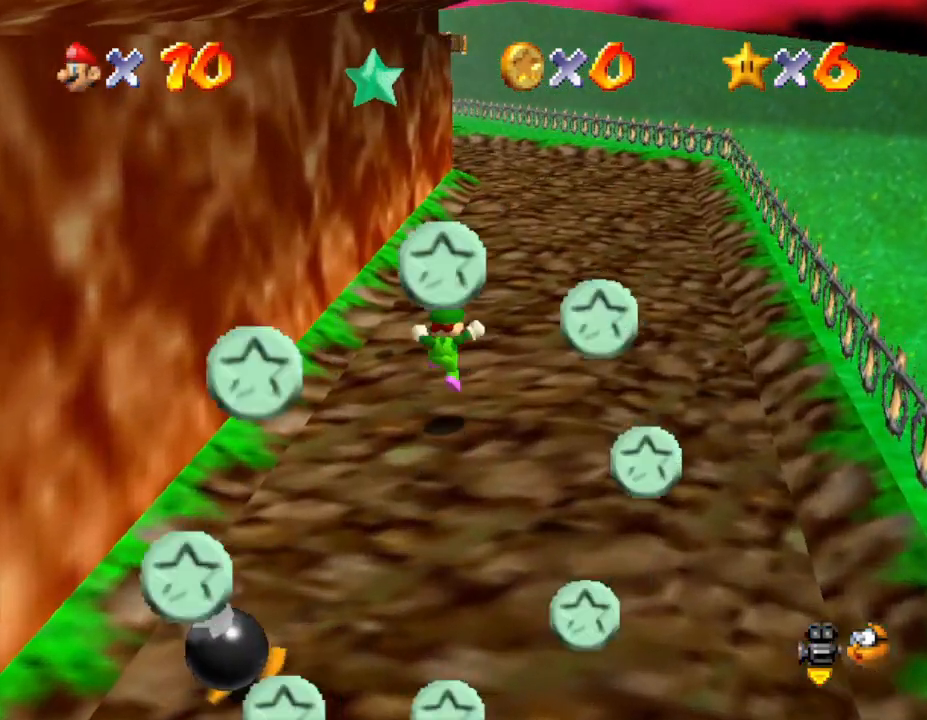
{"buttons": [], "left_stick": "down", "events": [[83, "left_stick", "up-left"], [433, "left_stick", "down-left"], [500, "left_stick", "down"]]}
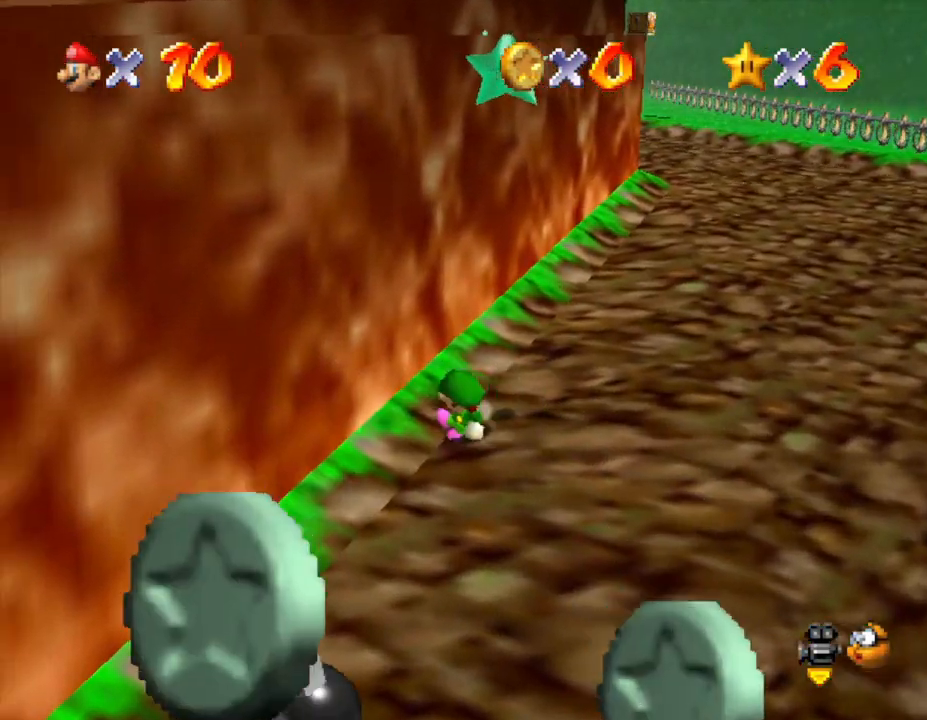
{"buttons": ["A"], "left_stick": "up", "events": [[100, "A", "down"], [183, "left_stick", "up-right"], [317, "left_stick", "up"]]}
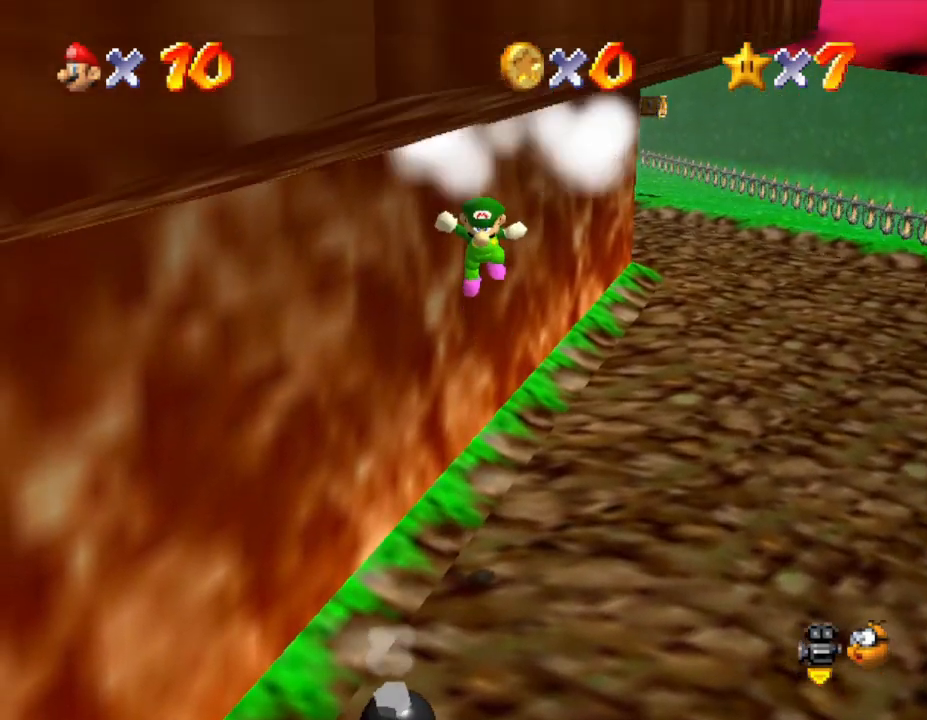
{"buttons": [], "left_stick": "center", "events": [[200, "A", "up"], [367, "left_stick", "center"]]}
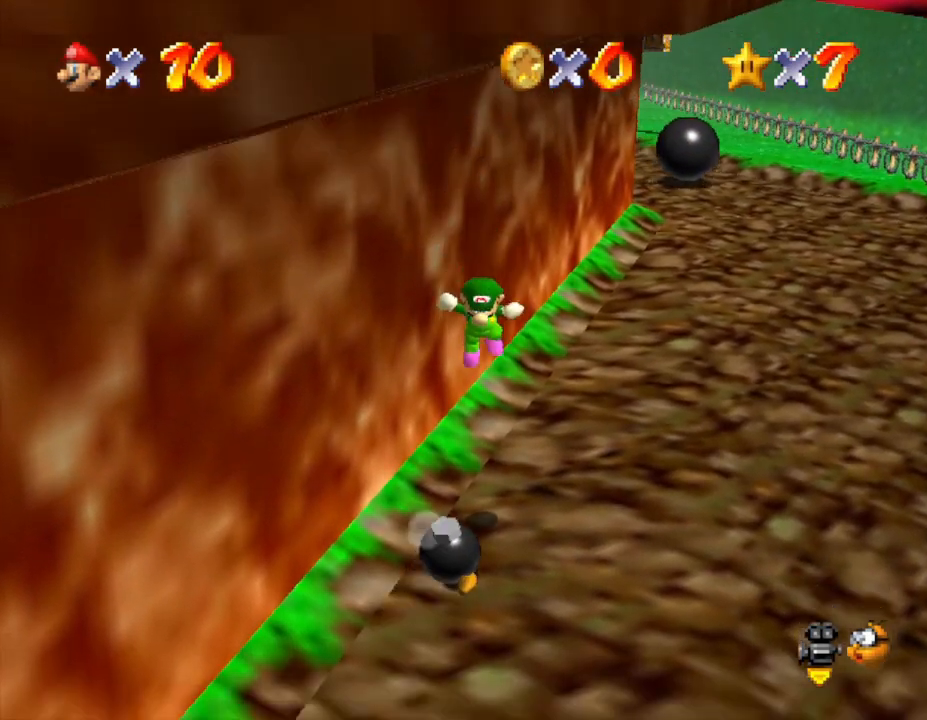
{"buttons": [], "left_stick": "center", "events": []}
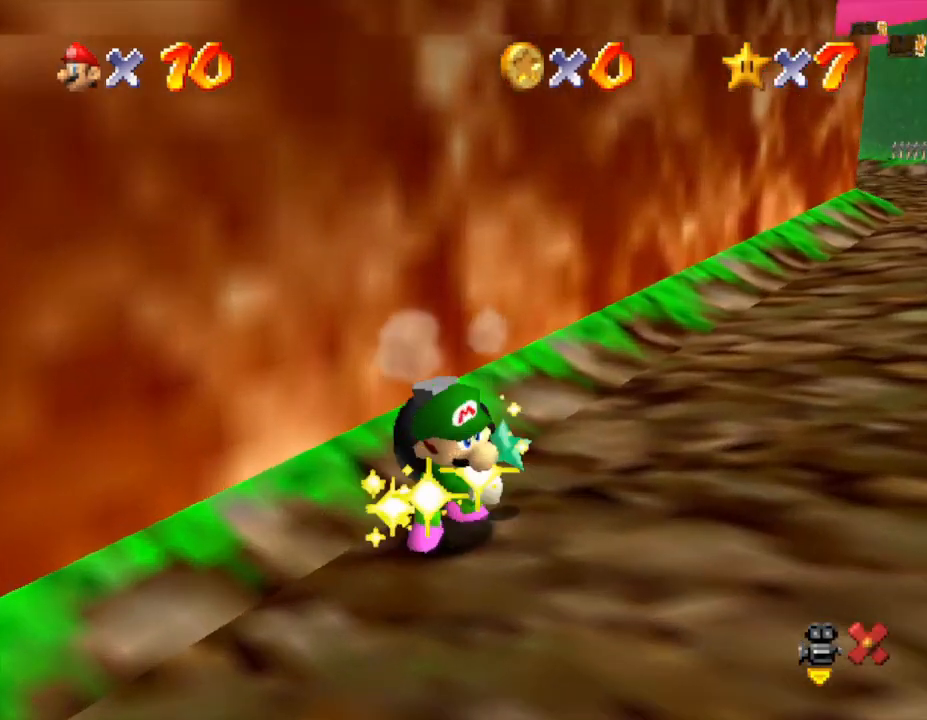
{"buttons": [], "left_stick": "center", "events": []}
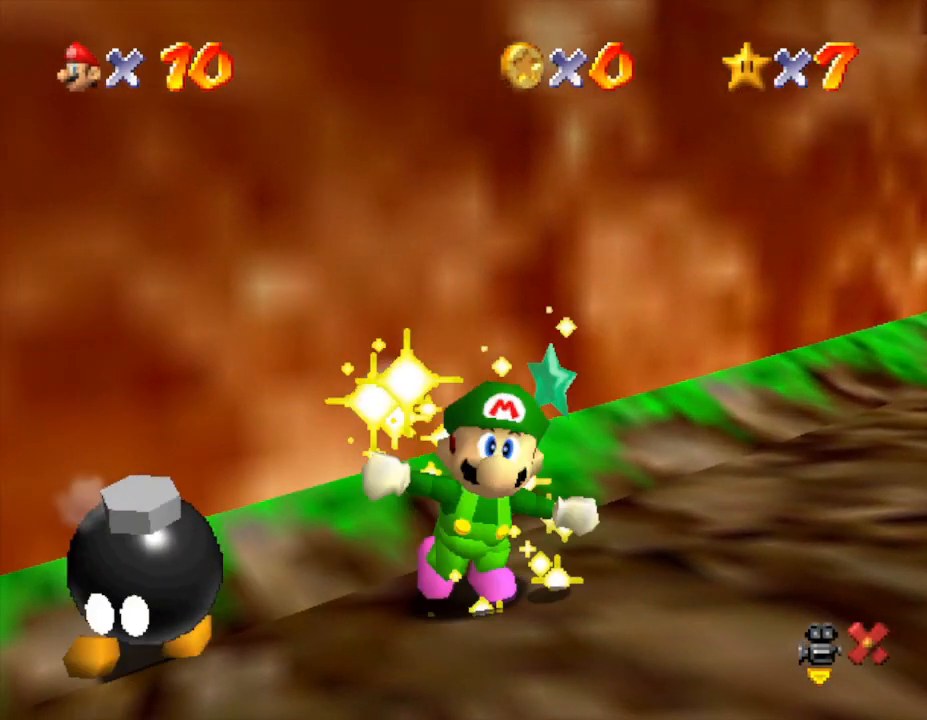
{"buttons": [], "left_stick": "center", "events": []}
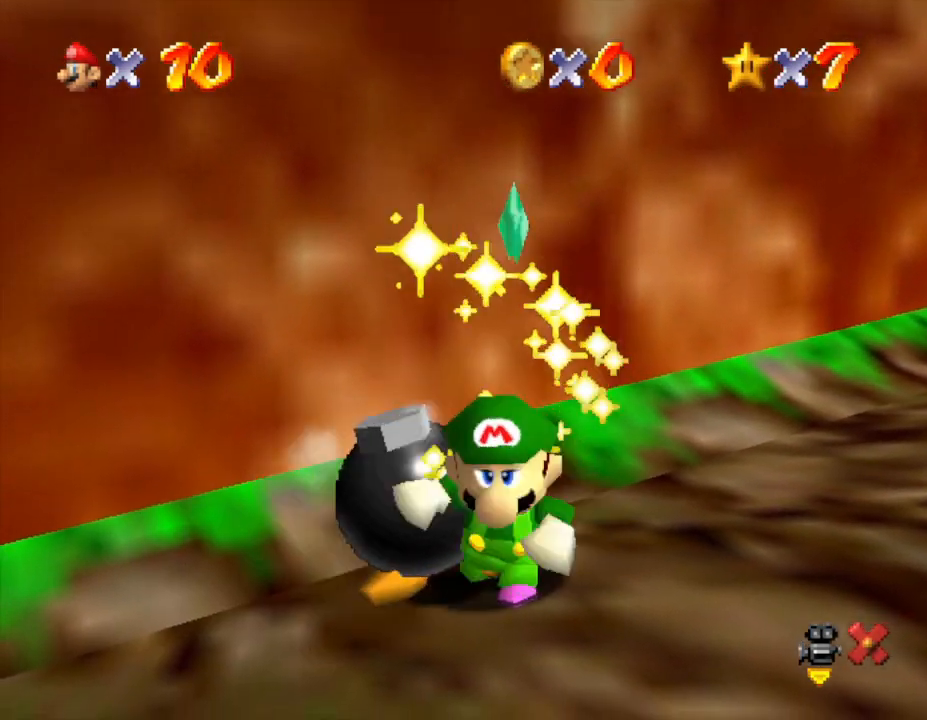
{"buttons": [], "left_stick": "center", "events": []}
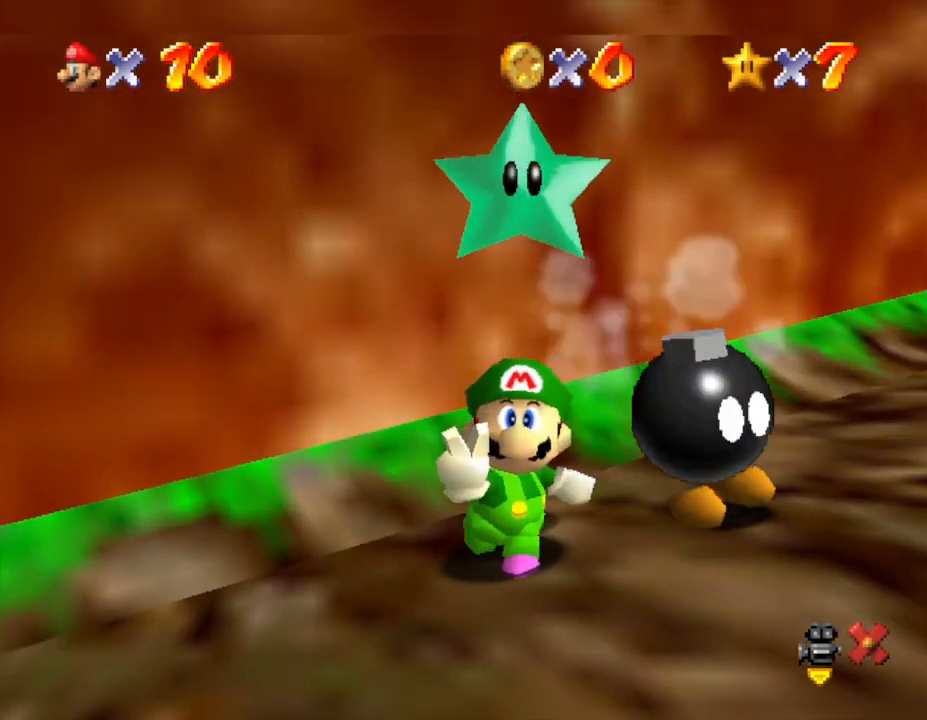
{"buttons": [], "left_stick": "center", "events": []}
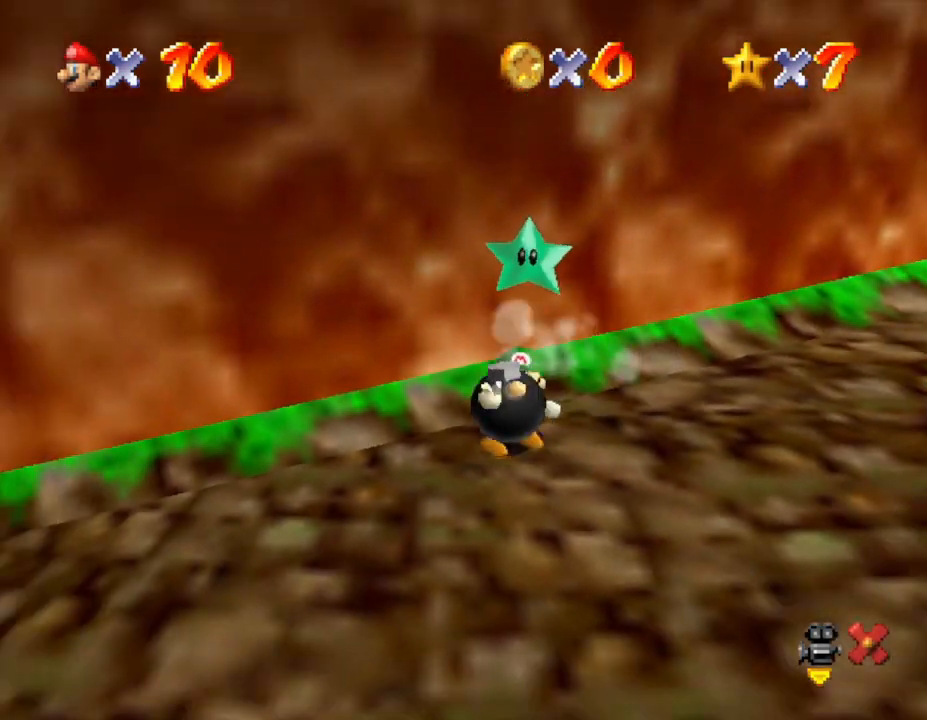
{"buttons": [], "left_stick": "center", "events": []}
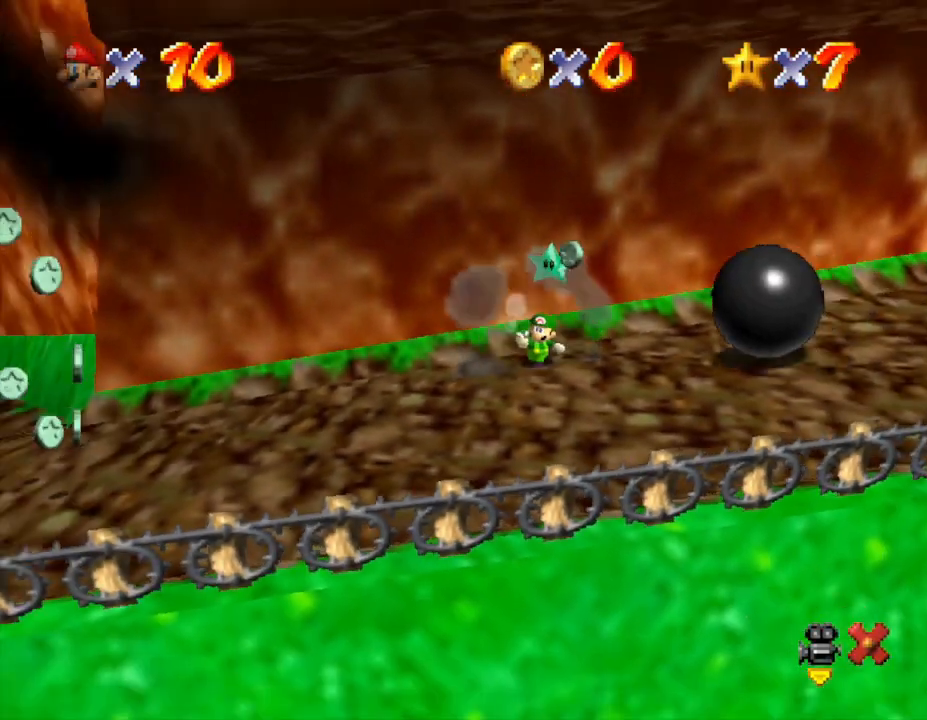
{"buttons": [], "left_stick": "center", "events": []}